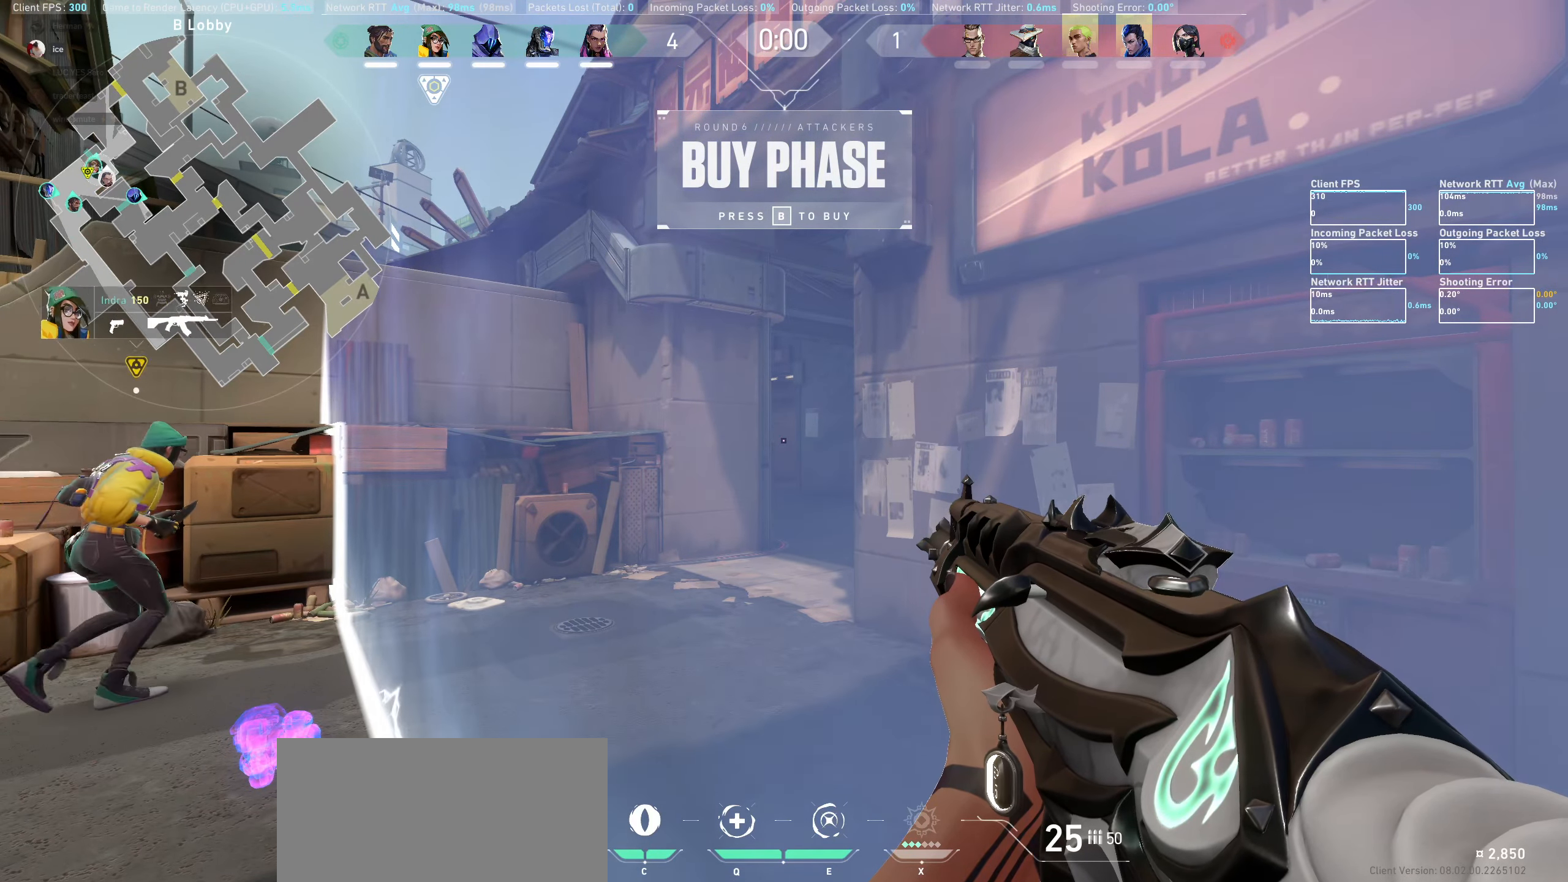
Gameplay with keyboard and mouse; each line is a JSON object with the keys and mouse buttons held at the frame after it. "events" lists presses ("down") and releases ("up") of "a", "ctrl", "d", "e", "q", "s", "shift", "space", "w", "mouse_left", "mouse_wheel" and "mouse_right" between this image and that frame as [ms after this image, input, new state], when the widget could be followed in between. "mouse_left", "mouse_wheel", "mouse_right" = the "left", "wheel", "right" buttons of the "mouse" list. No other keys are recorded. "wheel" means that the mouse wheel is clicked or scrolled. Not read: mouse_move.
{"keys": [], "mouse": [], "events": [[333, "d", "down"], [417, "d", "up"]]}
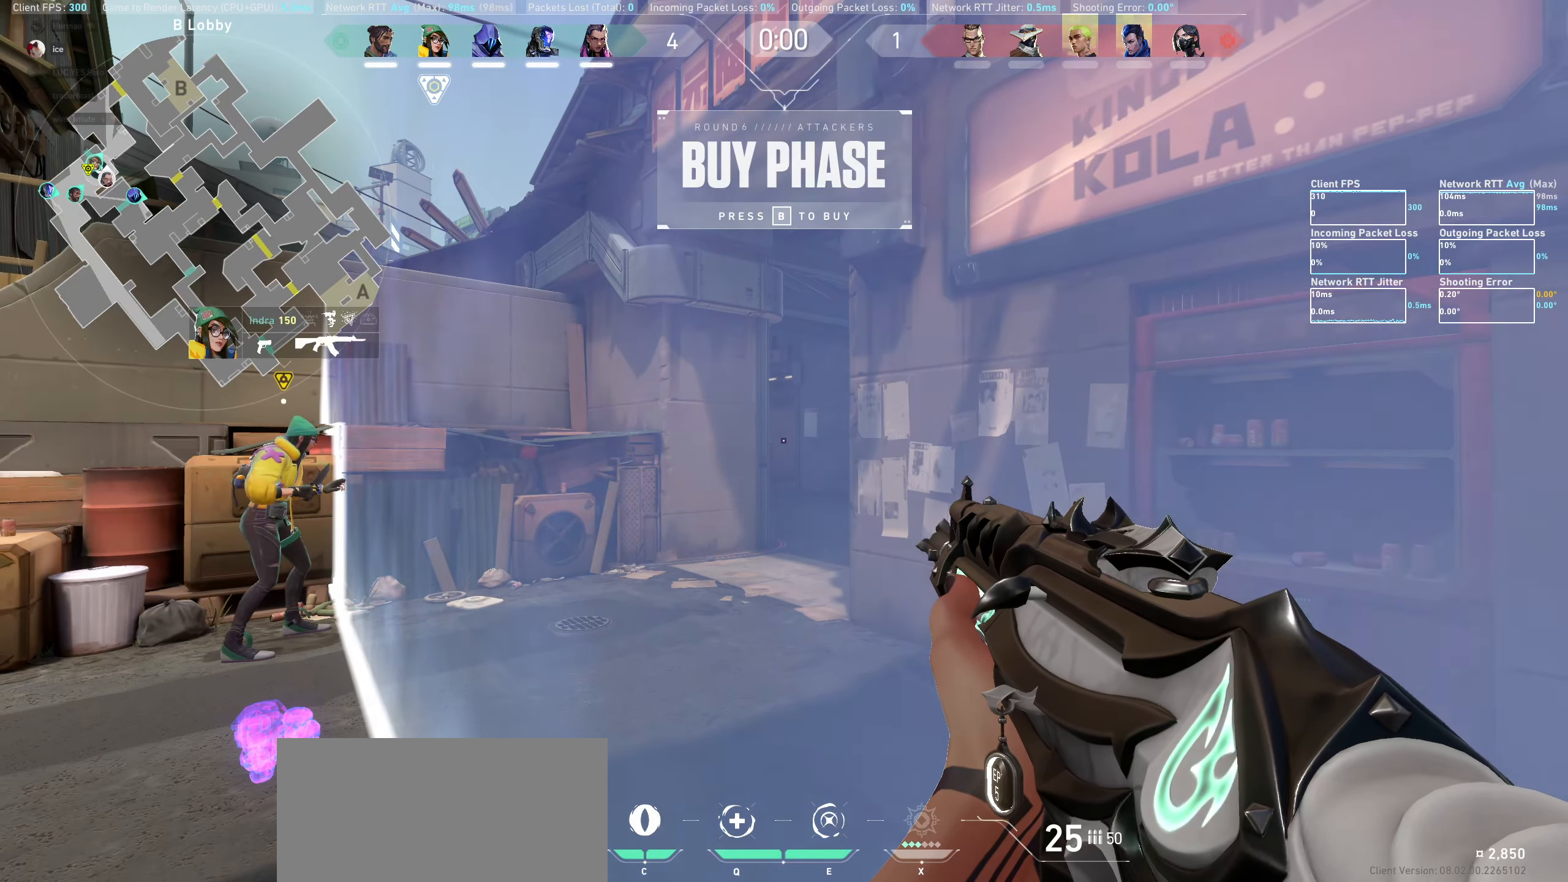
{"keys": [], "mouse": [], "events": []}
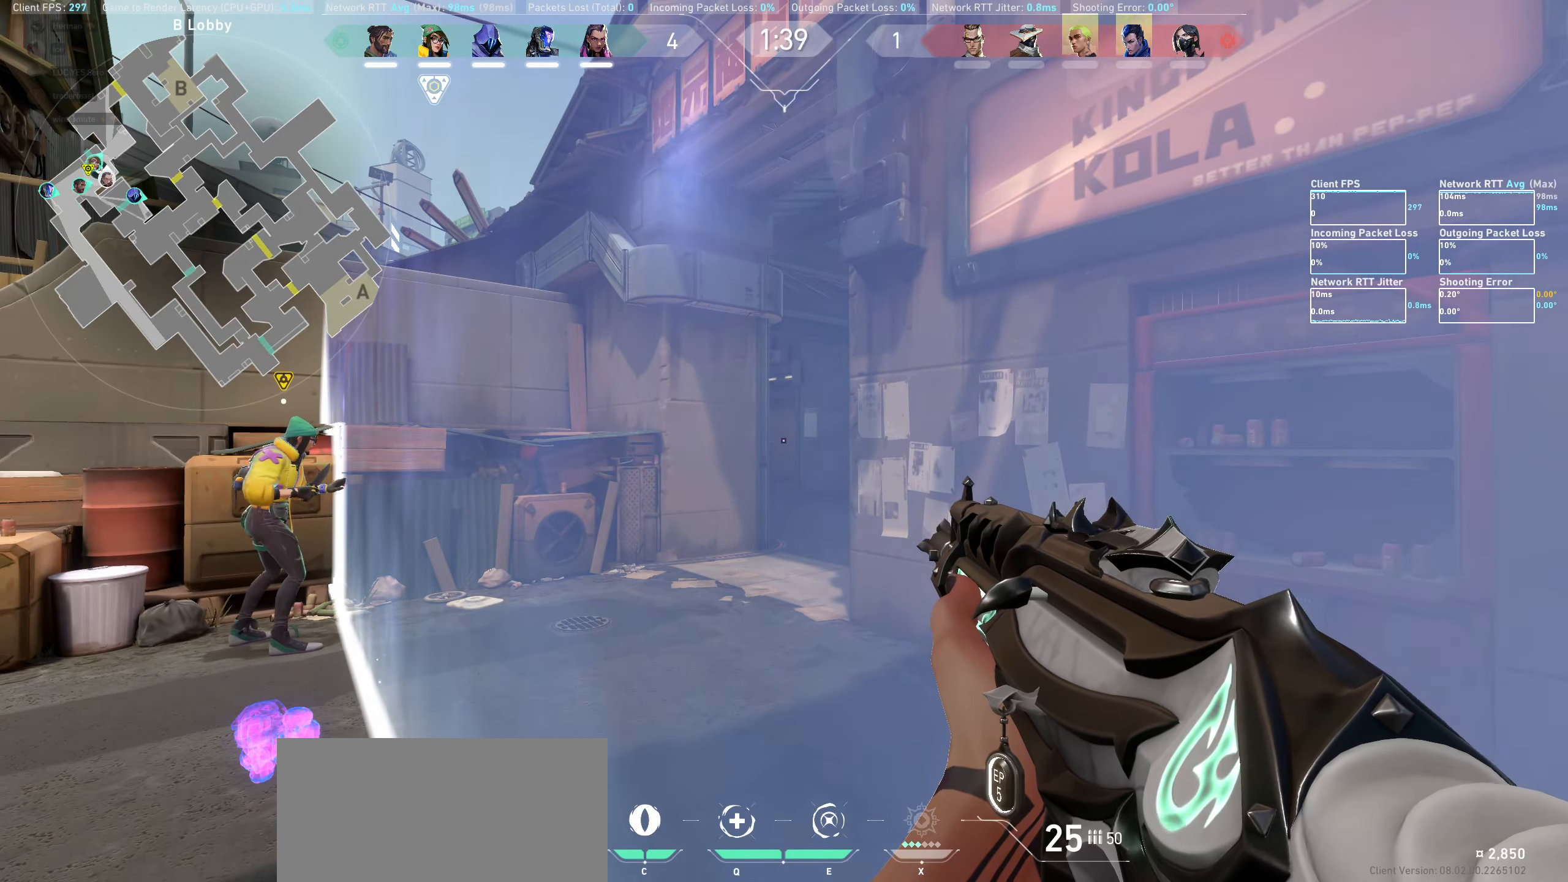
{"keys": ["d"], "mouse": [], "events": [[500, "d", "down"]]}
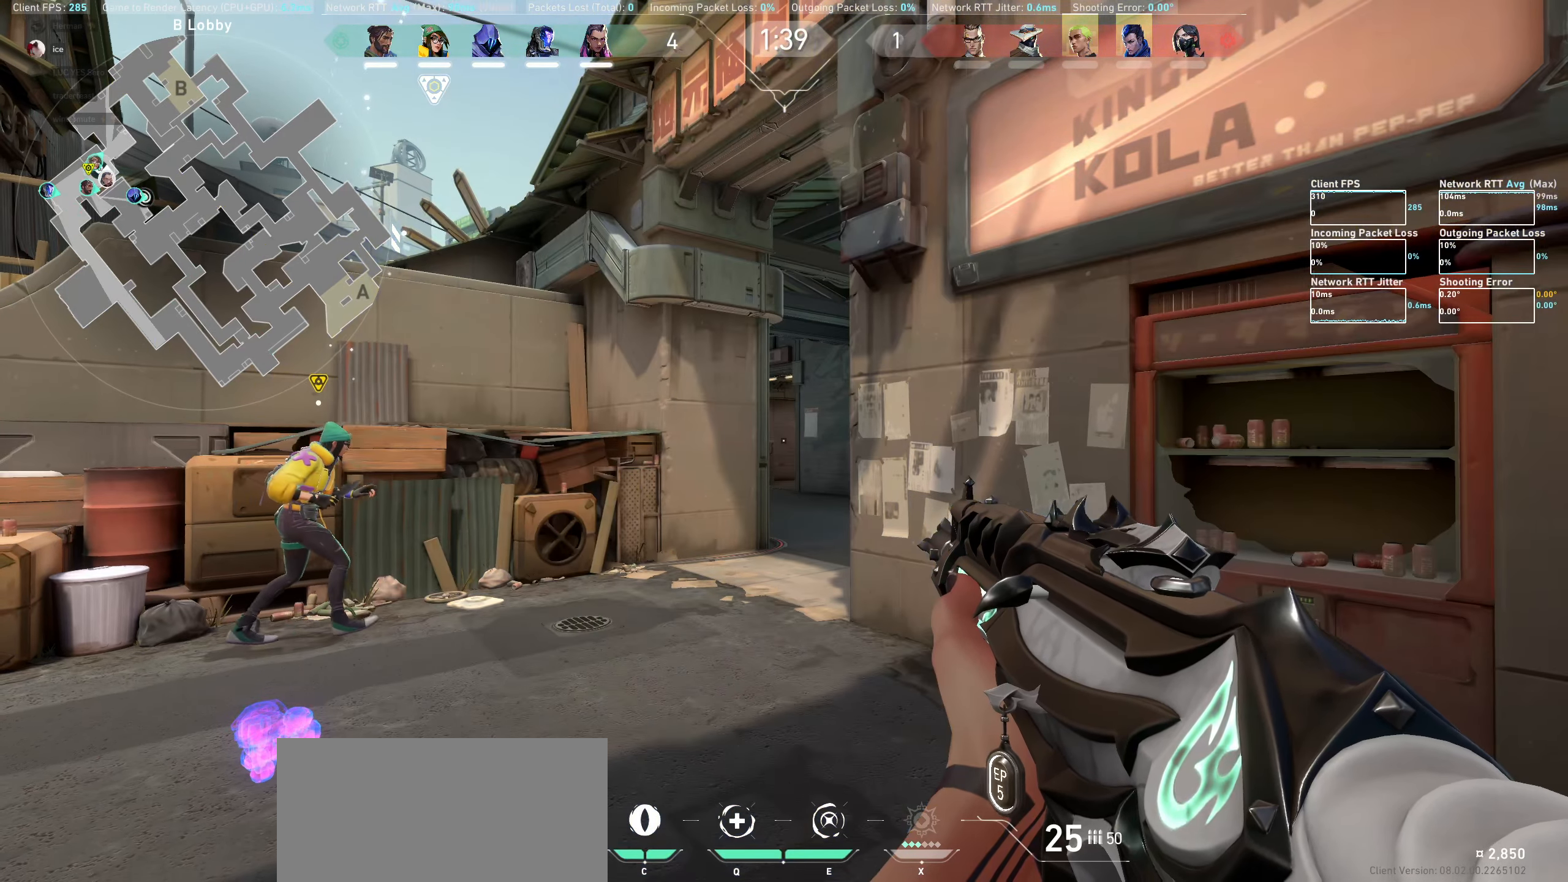
{"keys": [], "mouse": [], "events": [[117, "w", "down"], [167, "d", "up"], [217, "w", "up"]]}
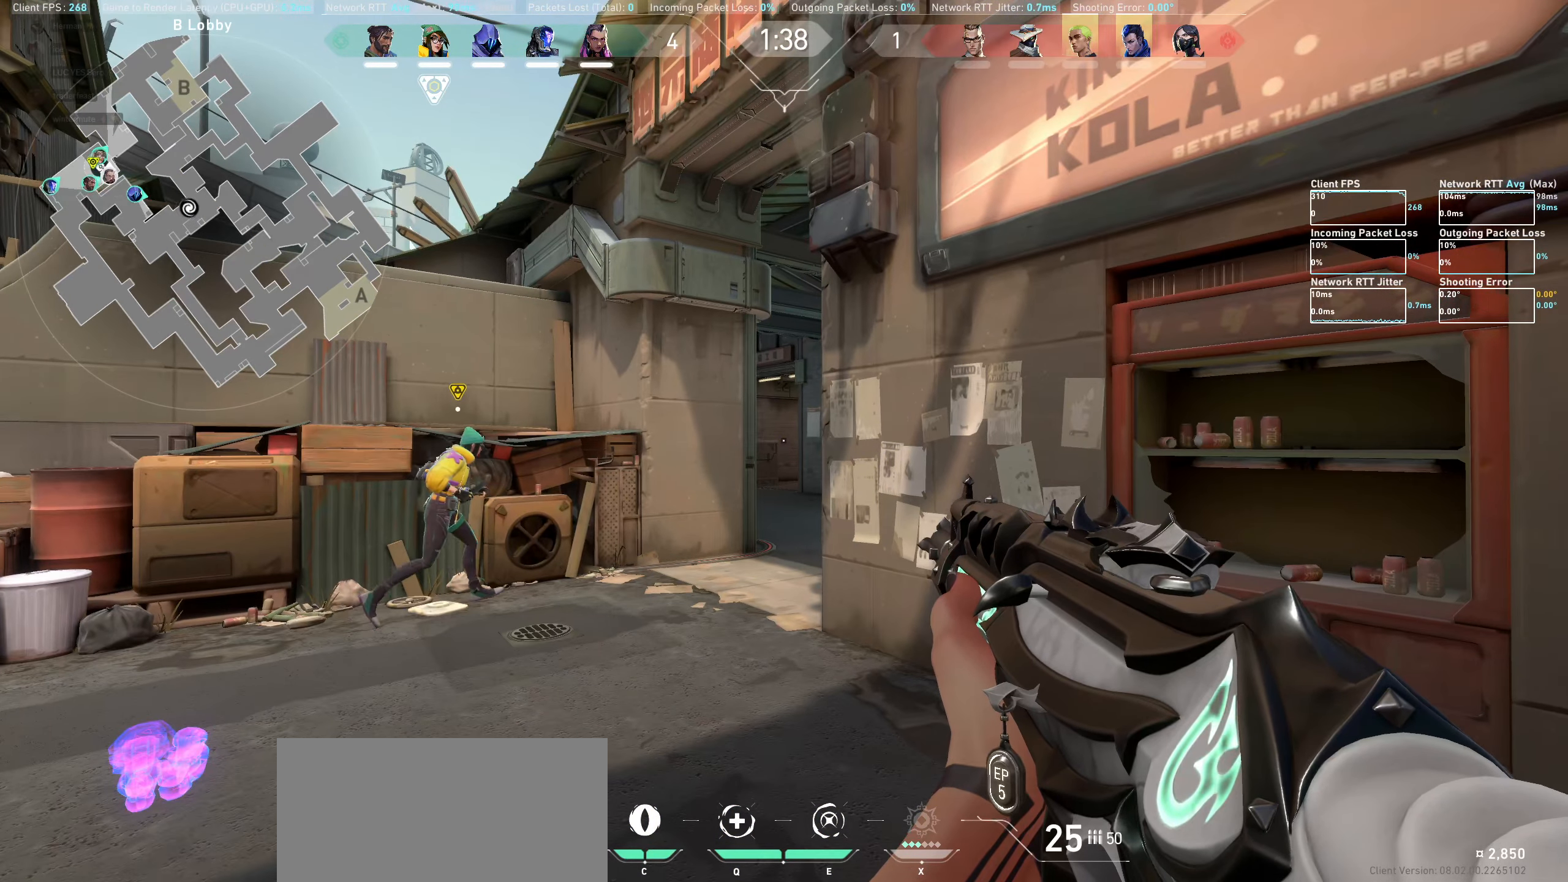
{"keys": ["w"], "mouse": [], "events": [[434, "w", "down"]]}
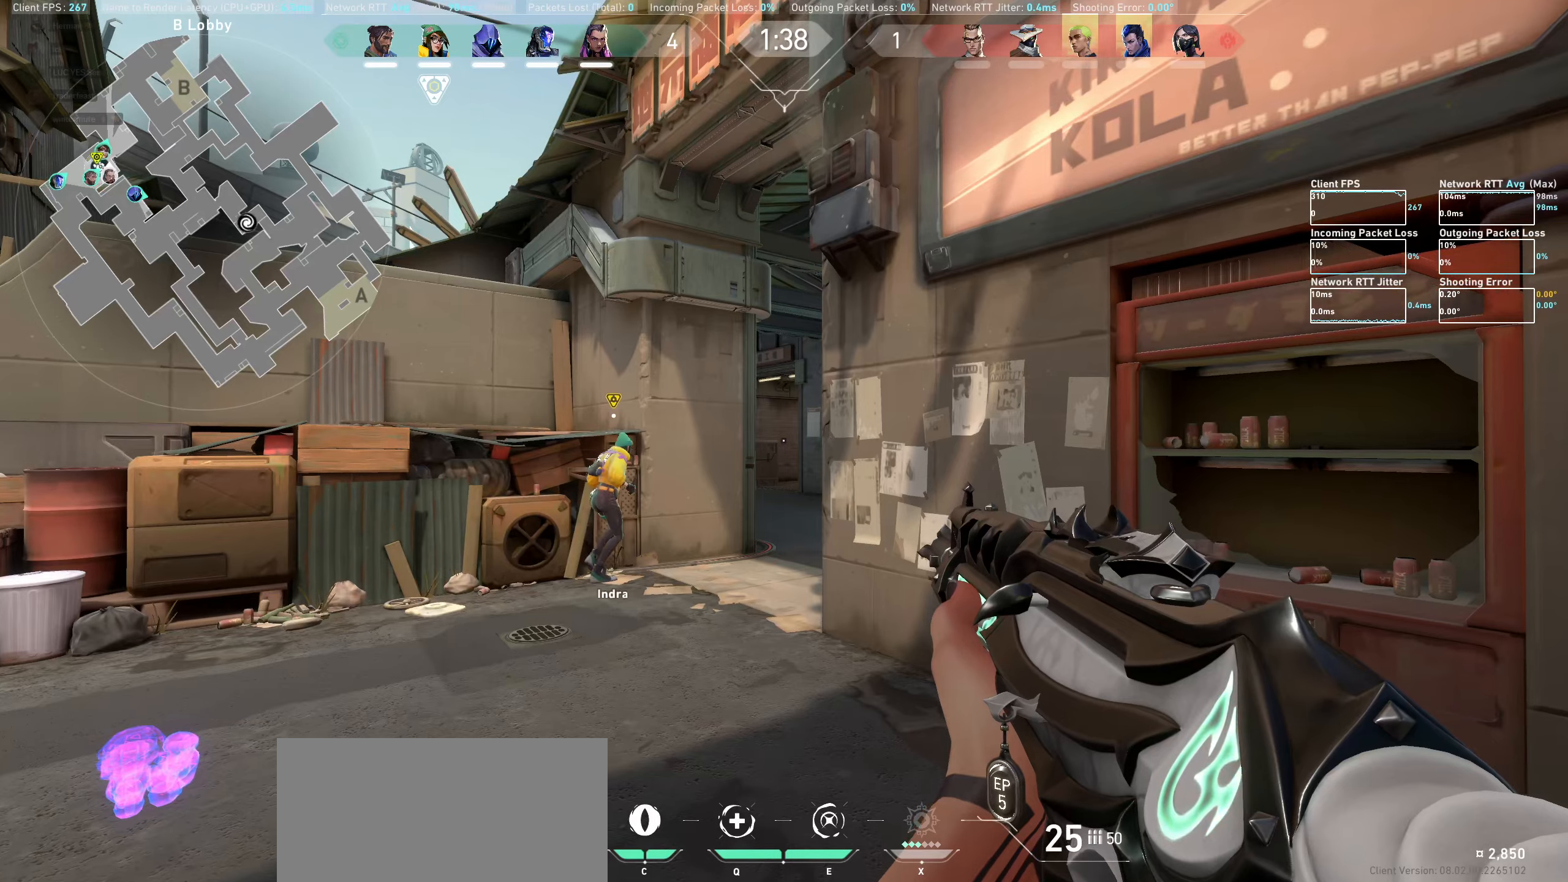
{"keys": [], "mouse": [], "events": [[184, "w", "up"]]}
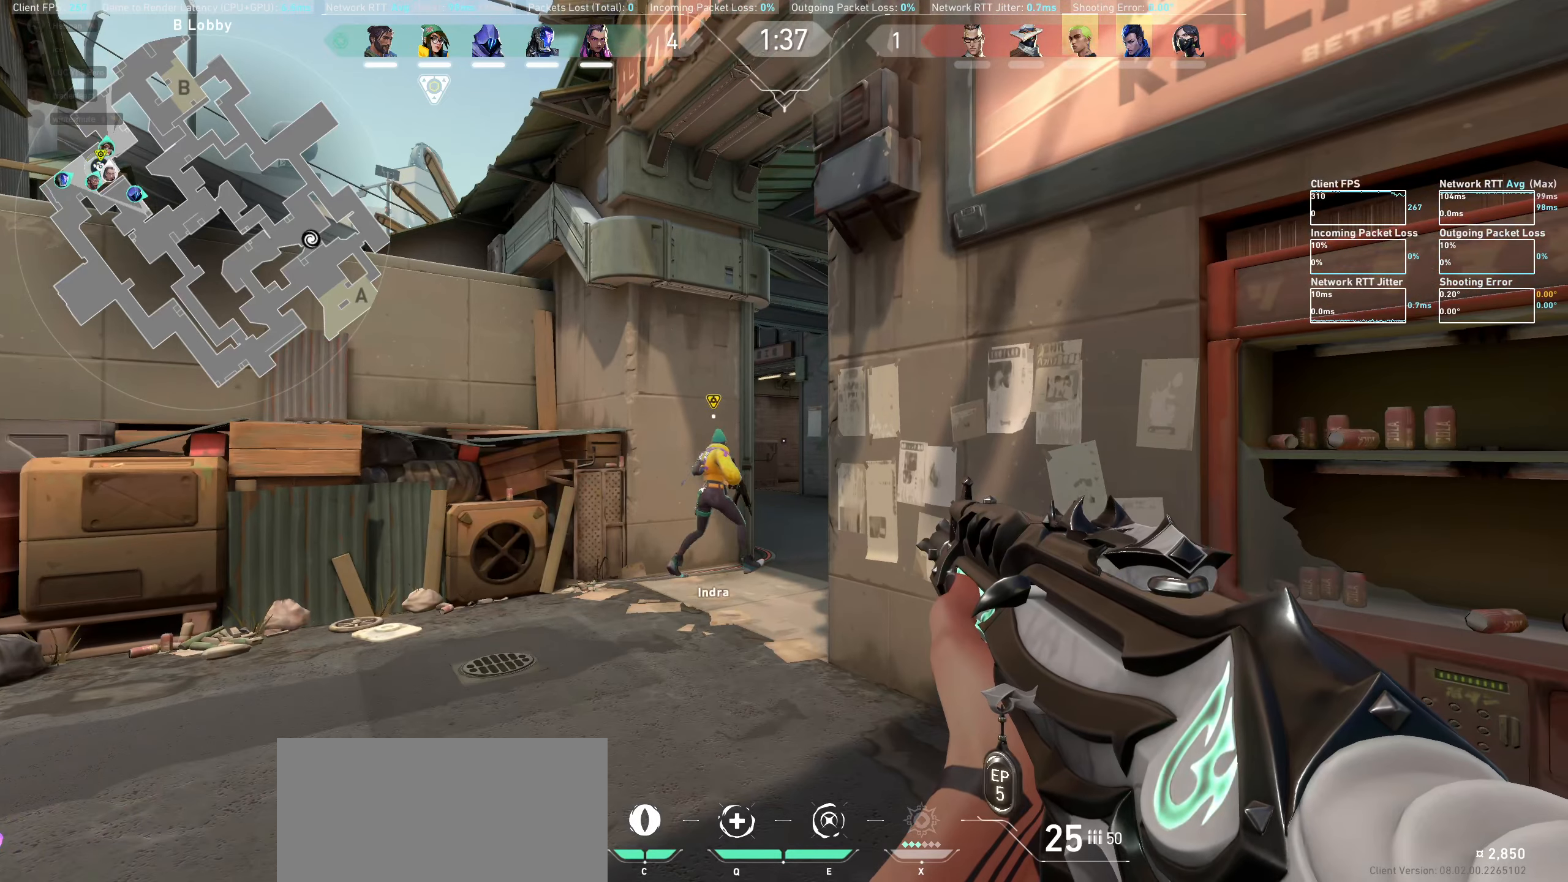
{"keys": [], "mouse": [], "events": [[217, "w", "down"], [467, "w", "up"]]}
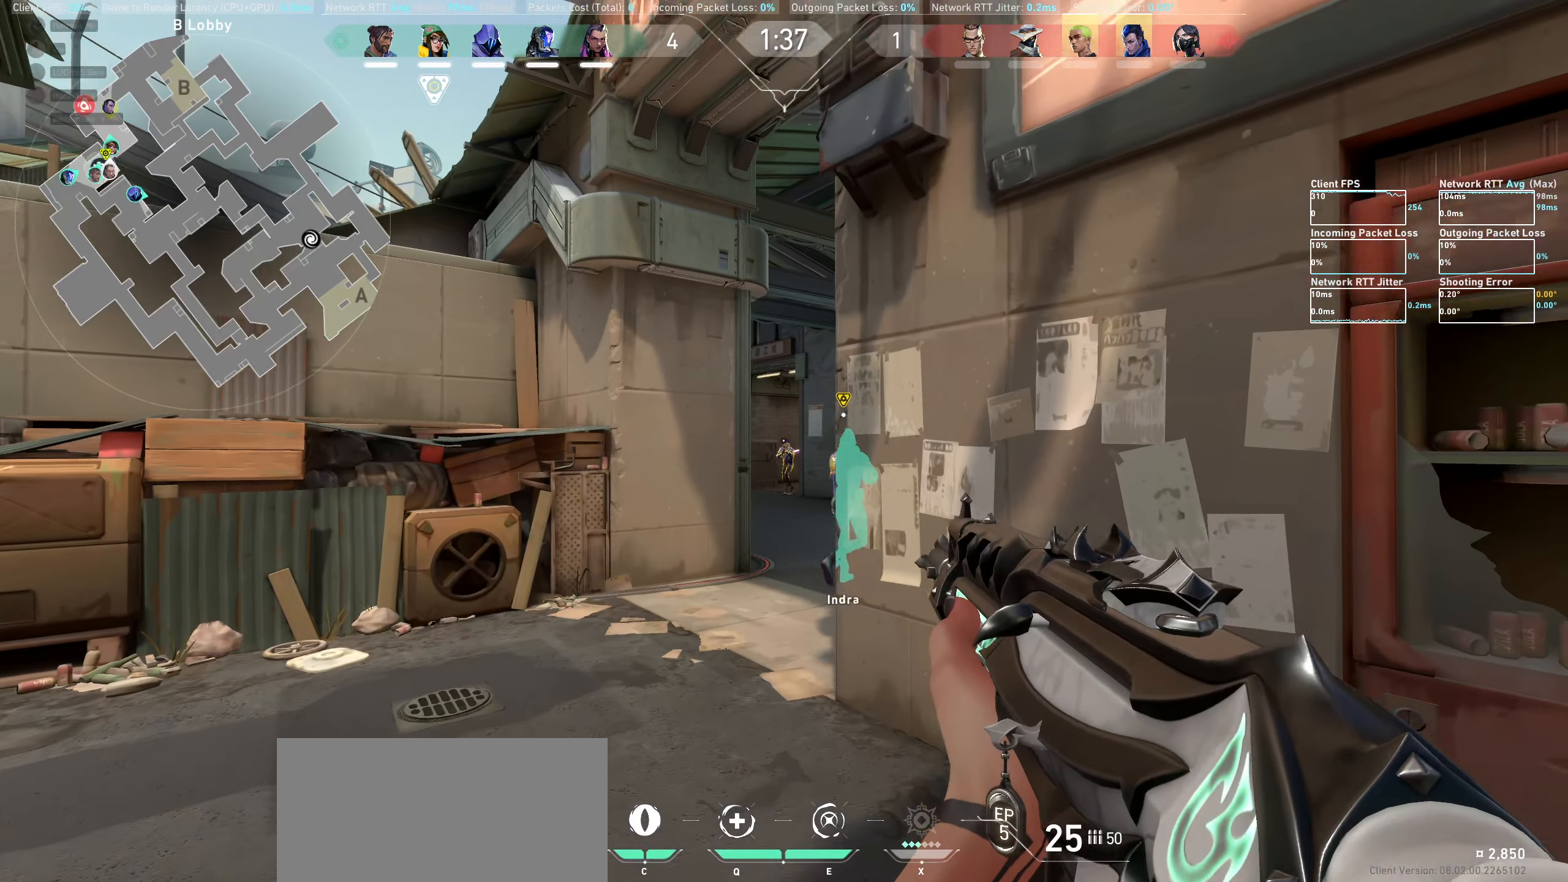
{"keys": [], "mouse": [], "events": [[84, "mouse_left", "down"], [217, "d", "down"], [284, "mouse_left", "up"], [317, "d", "up"]]}
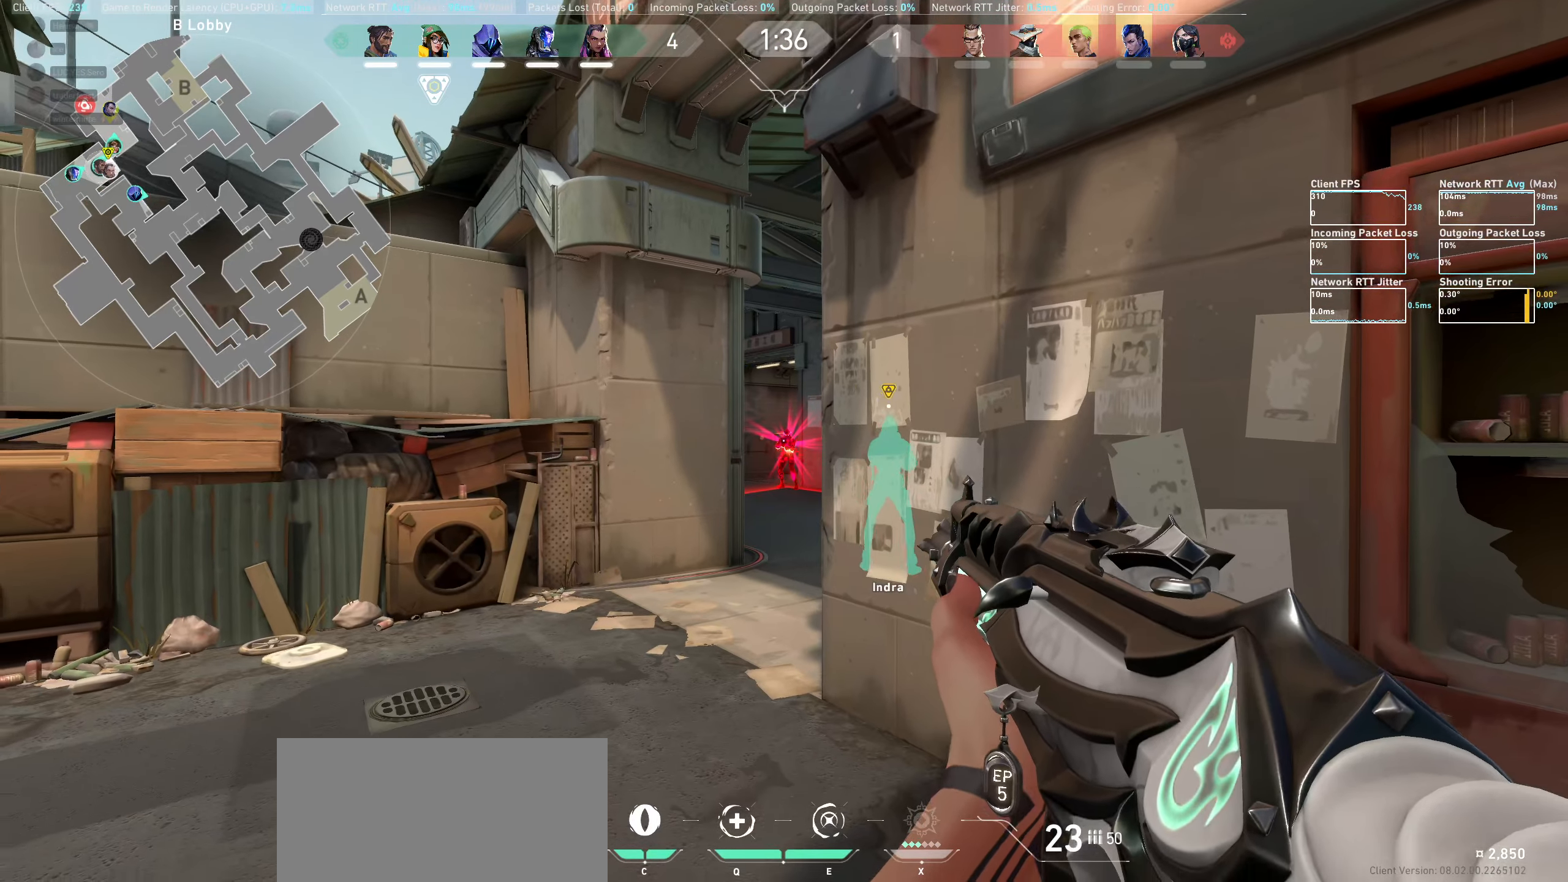
{"keys": ["a"], "mouse": [], "events": [[17, "mouse_left", "down"], [34, "a", "down"], [184, "mouse_left", "up"]]}
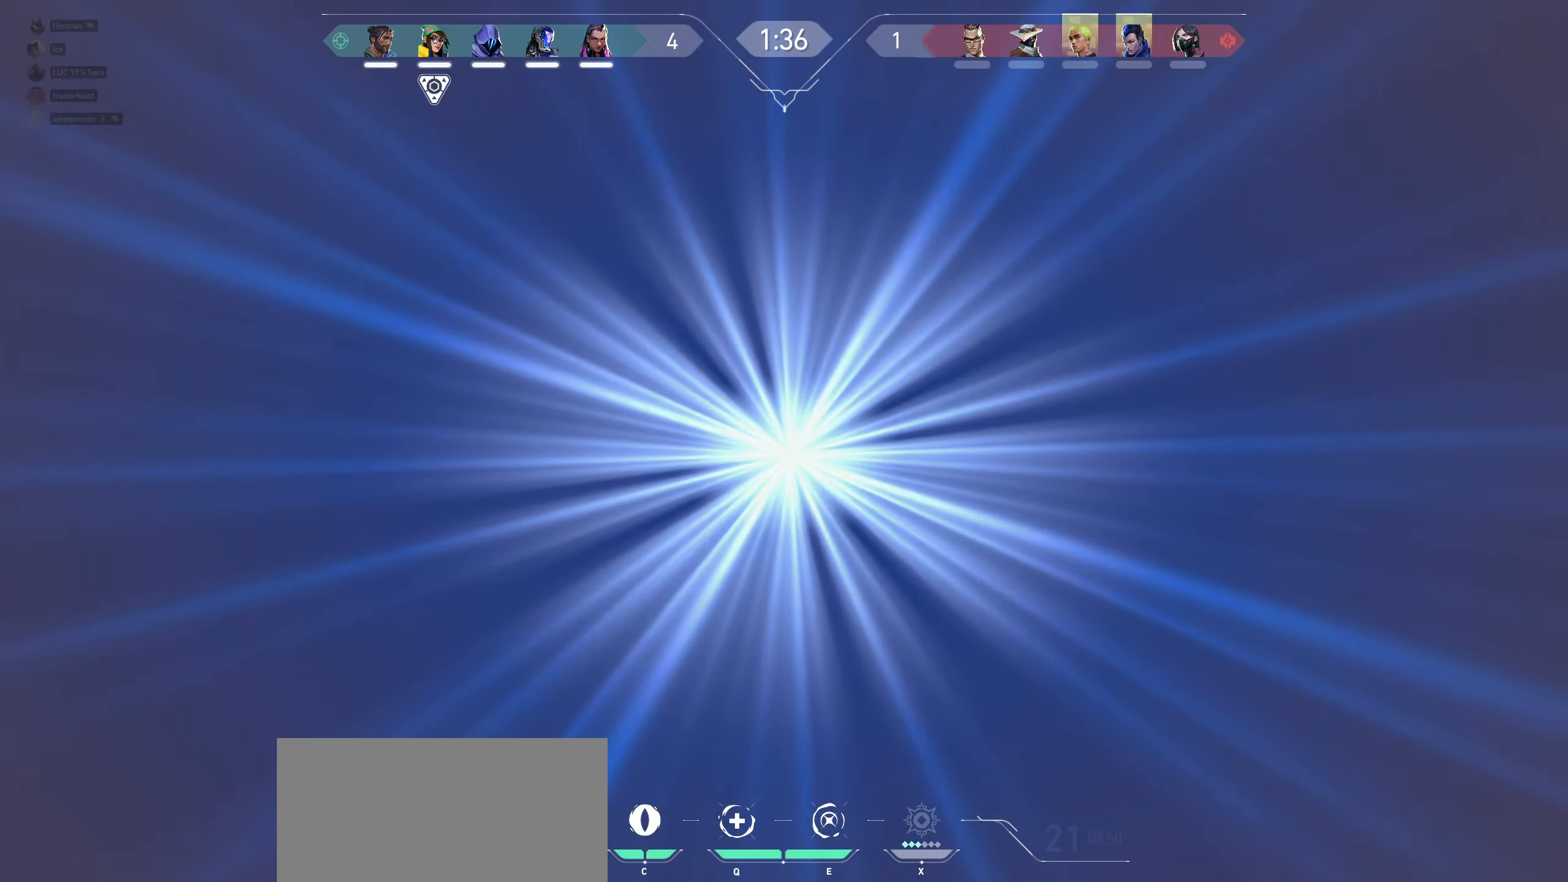
{"keys": ["w"], "mouse": [], "events": [[34, "w", "down"], [284, "a", "up"]]}
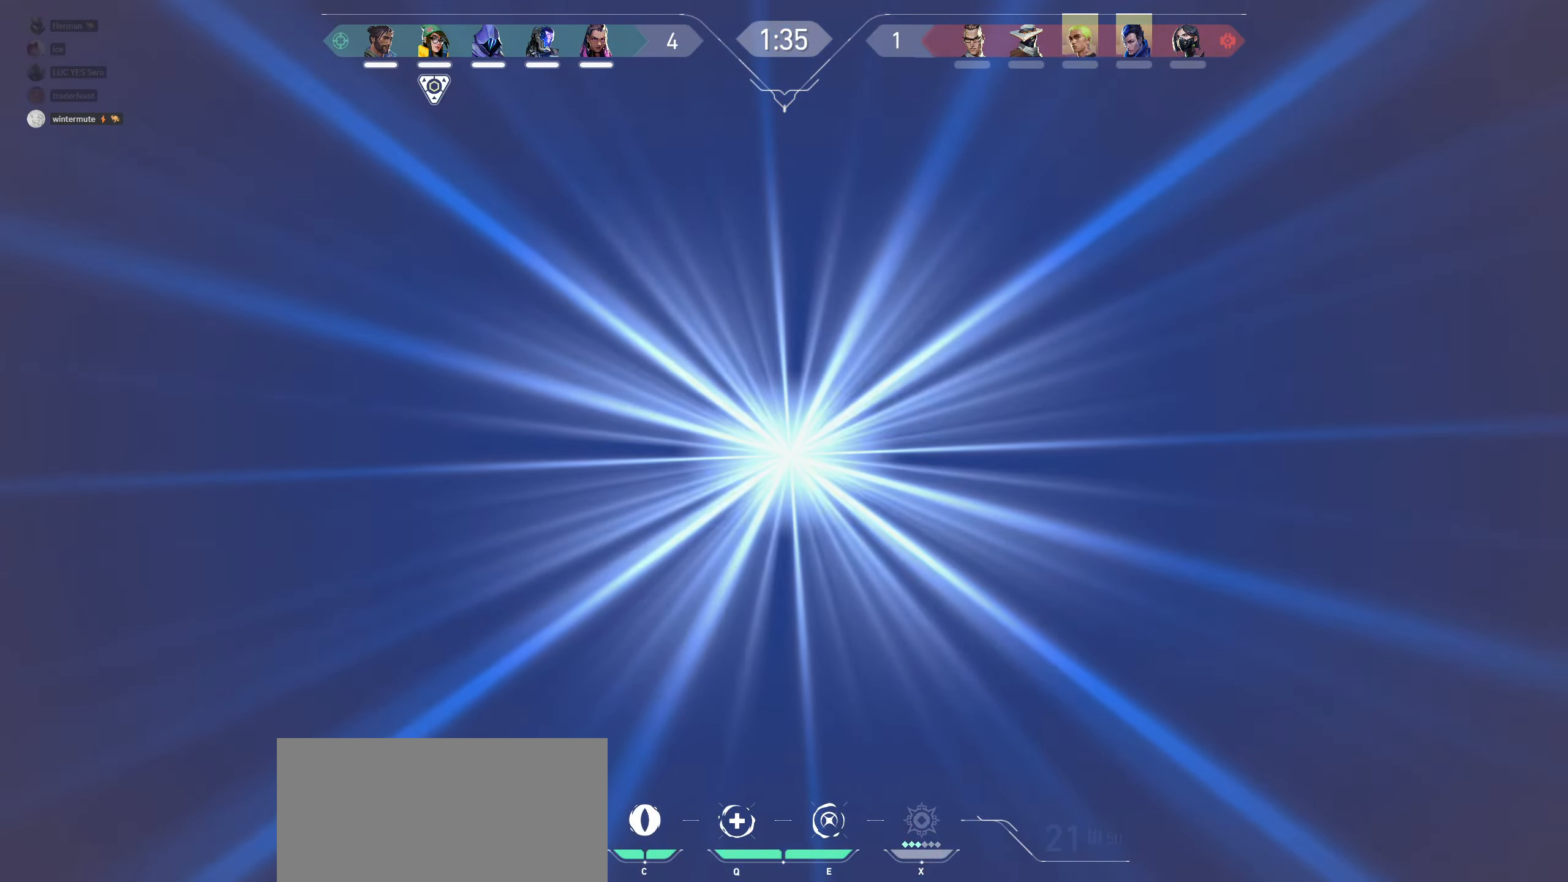
{"keys": ["a", "w"], "mouse": [], "events": [[250, "a", "down"], [367, "w", "up"], [500, "w", "down"]]}
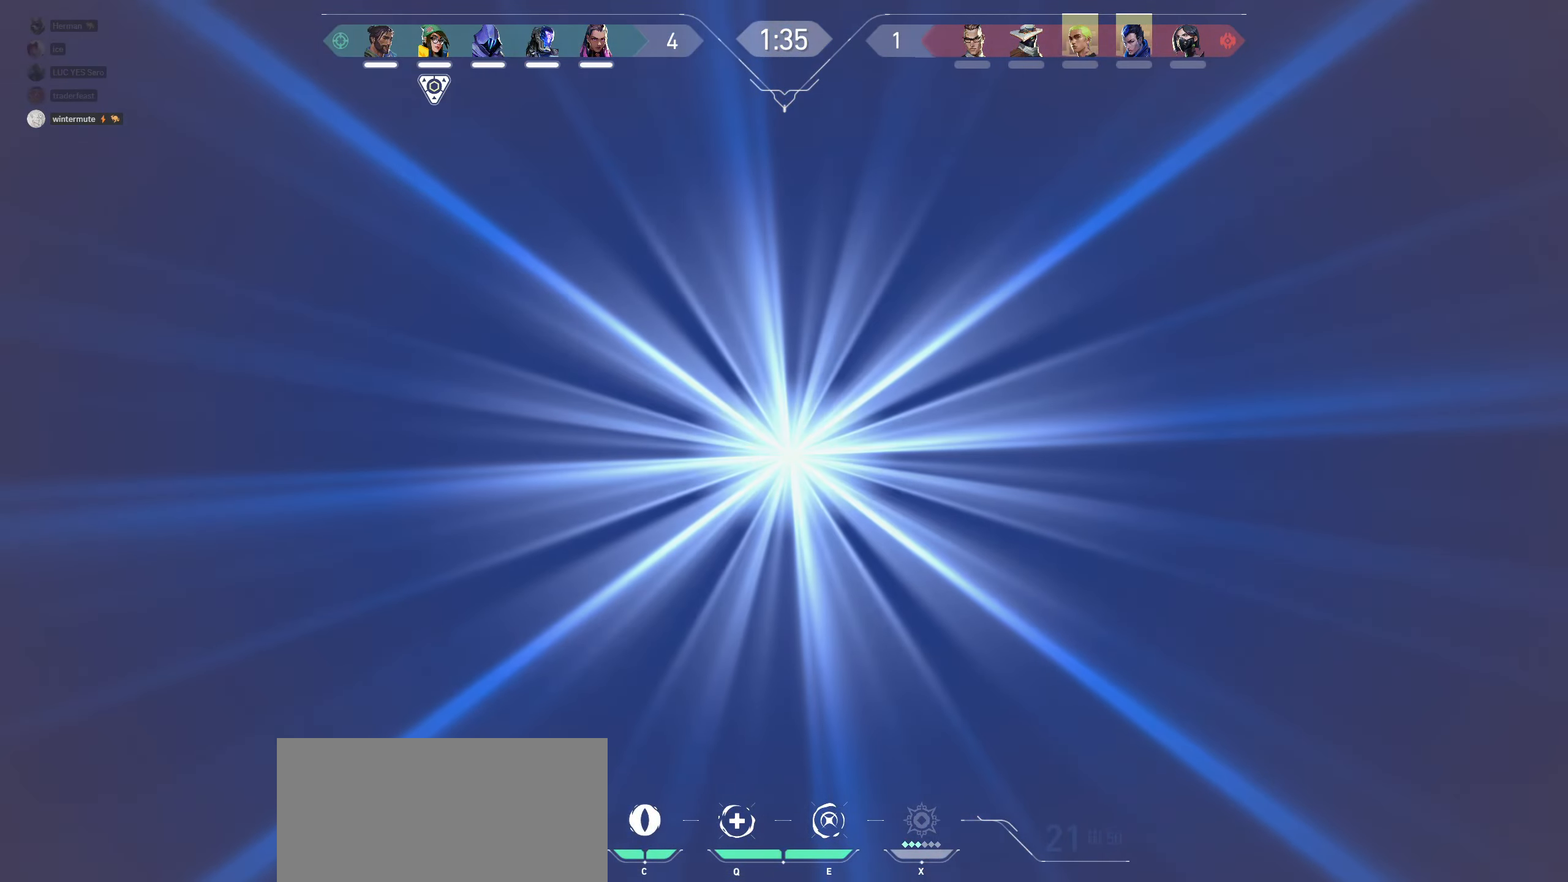
{"keys": ["a", "w"], "mouse": [], "events": [[184, "w", "up"], [200, "a", "up"], [384, "a", "down"], [484, "w", "down"]]}
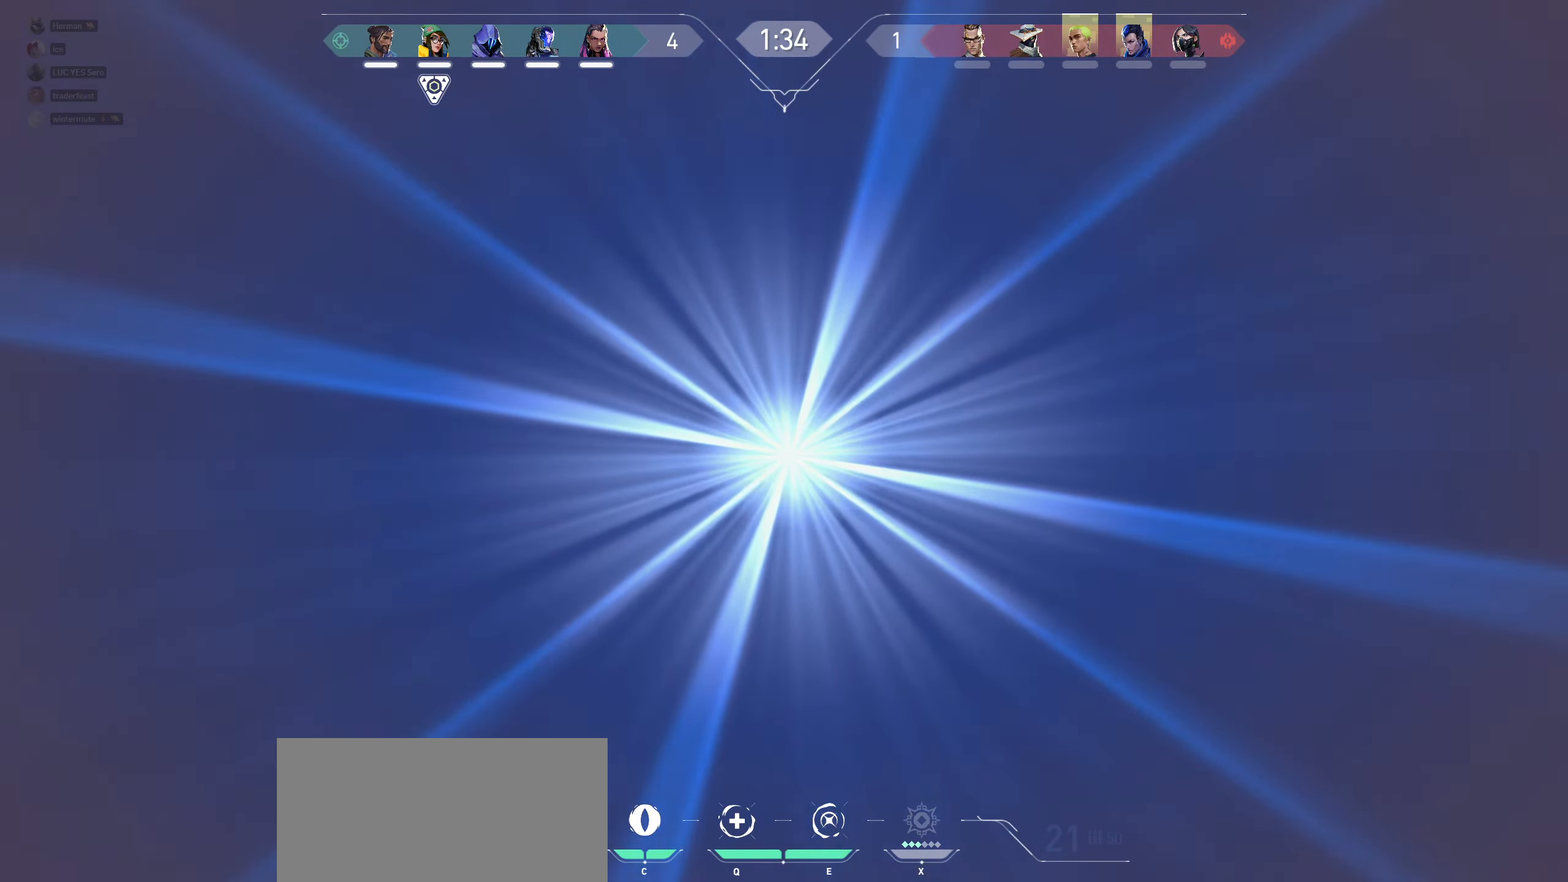
{"keys": ["w"], "mouse": [], "events": [[50, "a", "up"]]}
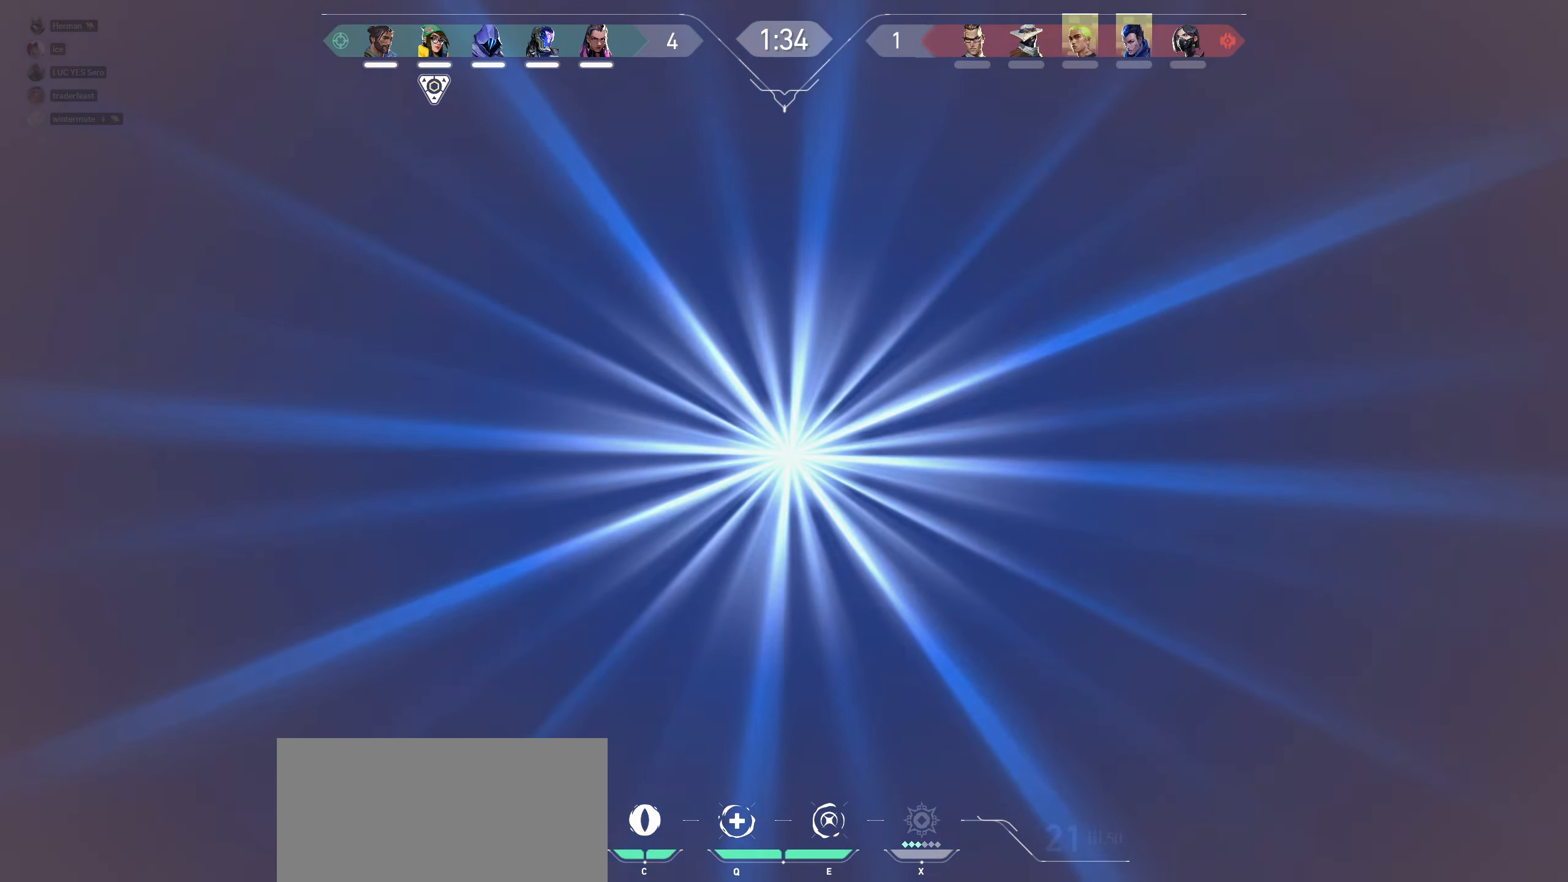
{"keys": ["w"], "mouse": [], "events": [[117, "w", "up"], [450, "w", "down"]]}
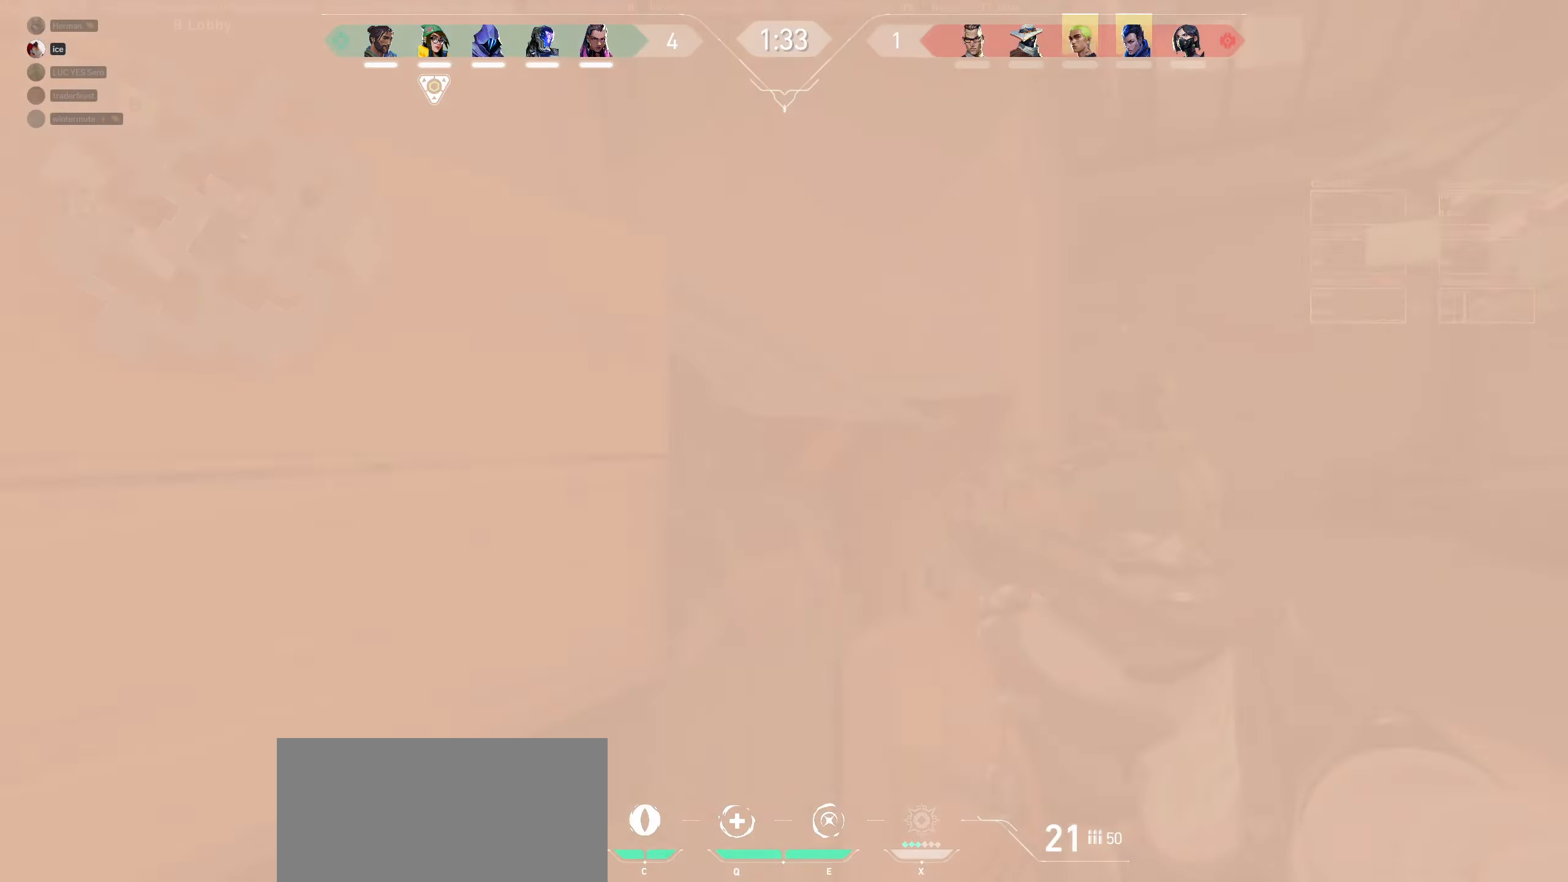
{"keys": ["d"], "mouse": [], "events": [[166, "d", "down"], [466, "w", "up"]]}
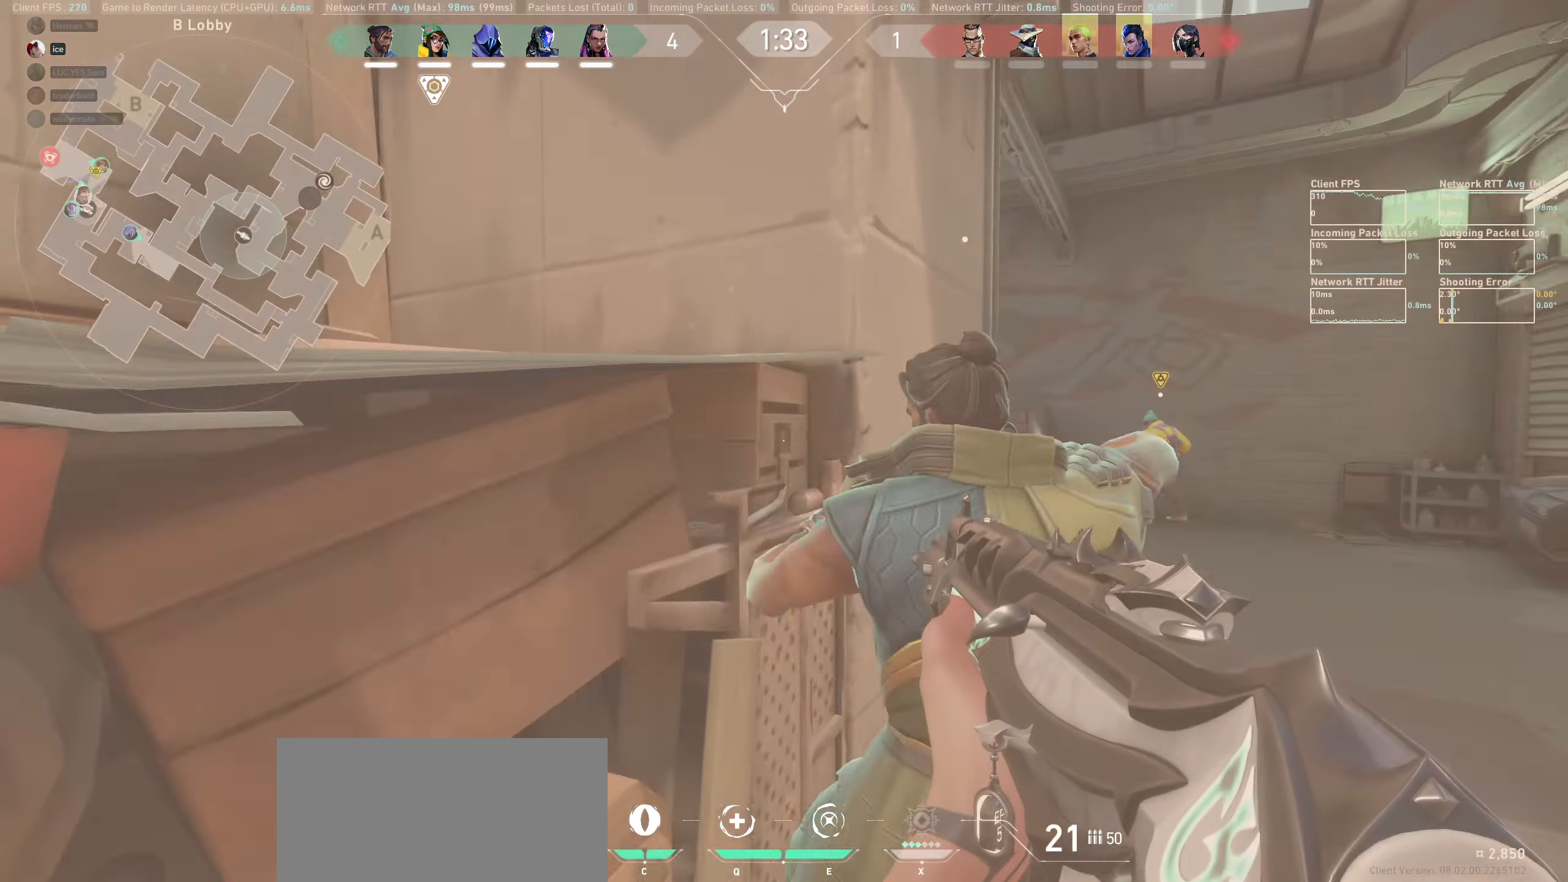
{"keys": ["d", "w"], "mouse": [], "events": [[166, "w", "down"], [266, "w", "up"], [383, "w", "down"]]}
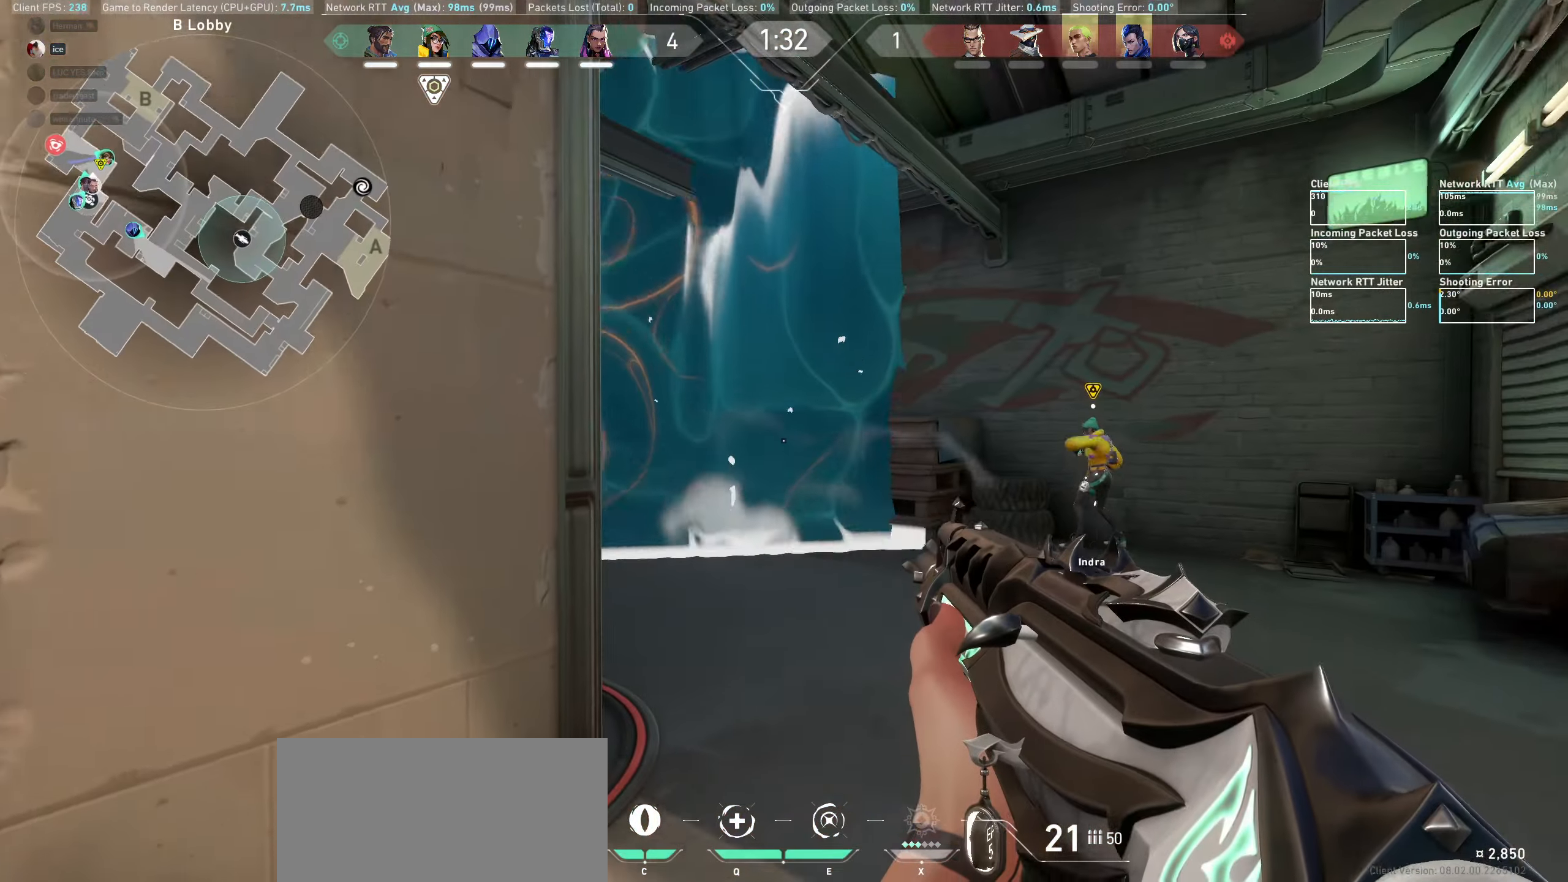
{"keys": ["w"], "mouse": [], "events": [[16, "d", "up"], [250, "d", "down"], [366, "d", "up"]]}
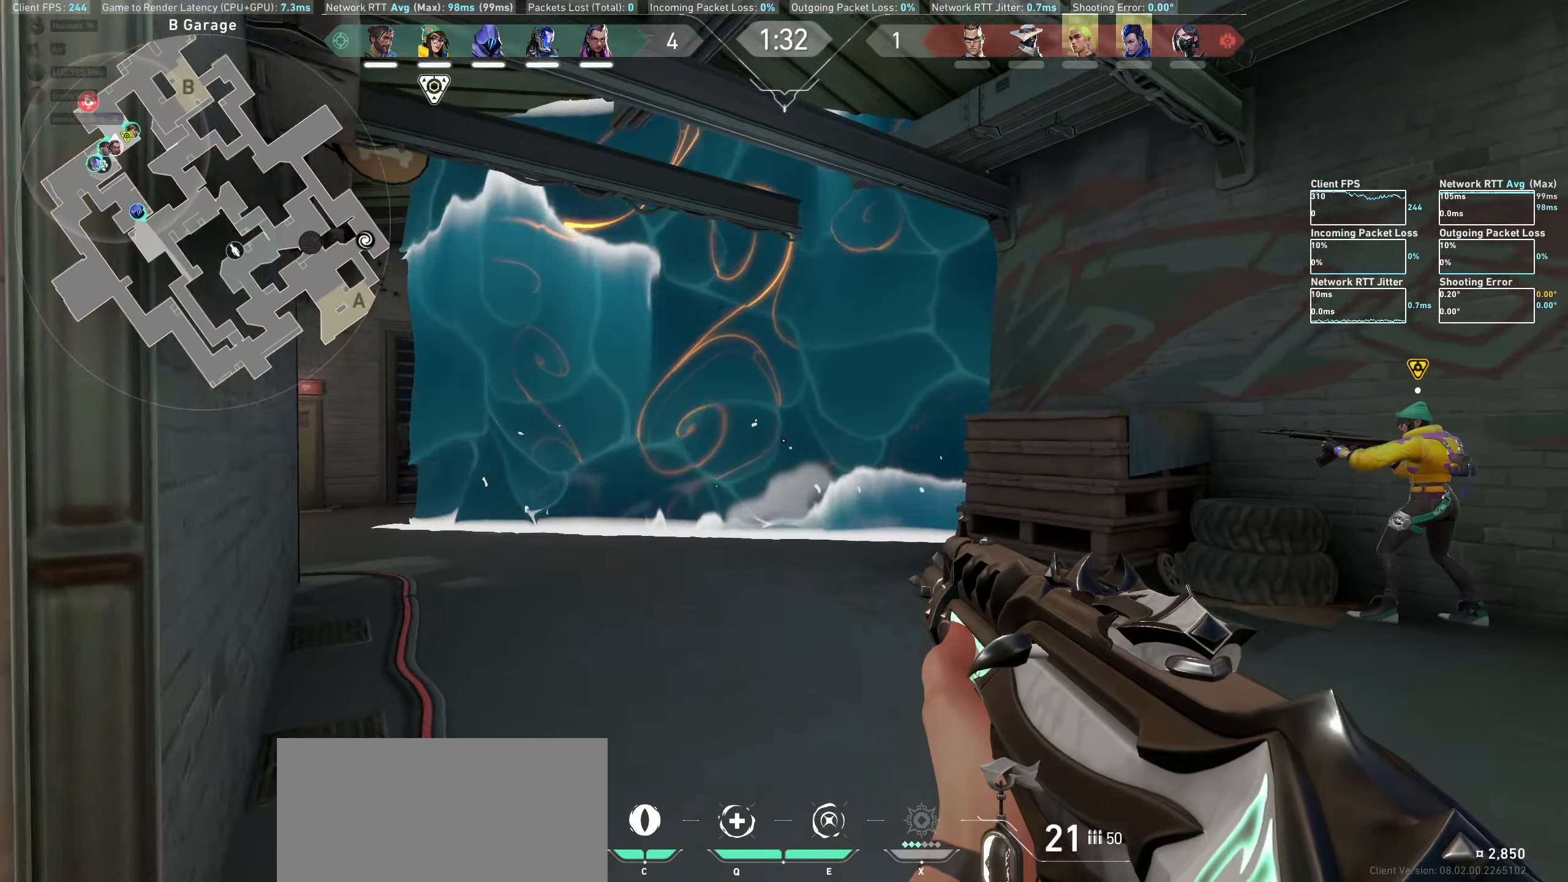
{"keys": ["a", "w"], "mouse": [], "events": [[450, "a", "down"]]}
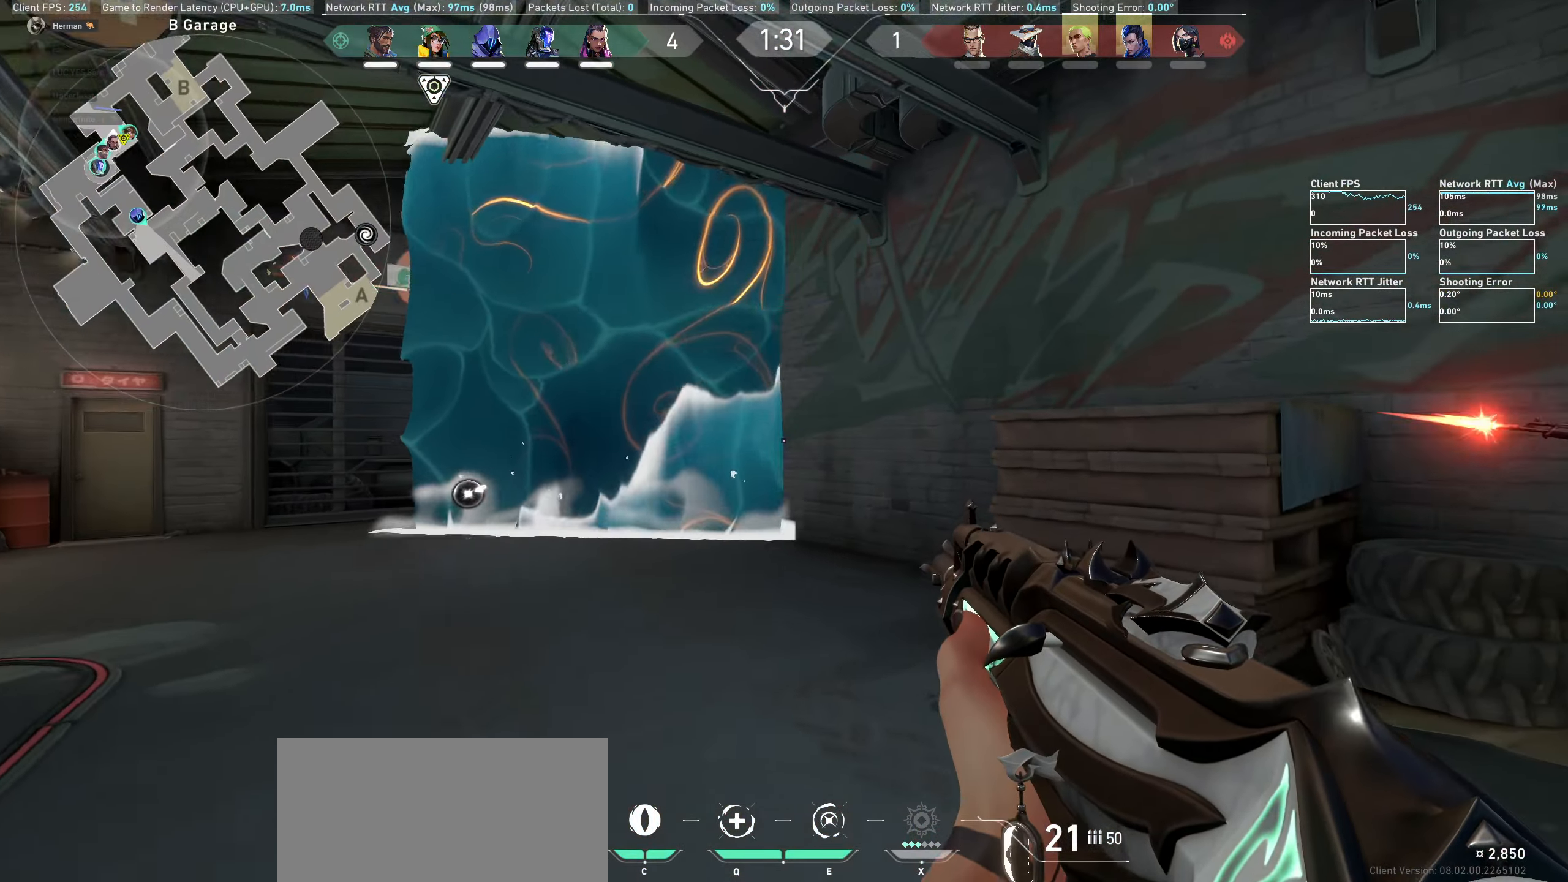
{"keys": ["a"], "mouse": [], "events": [[250, "w", "up"]]}
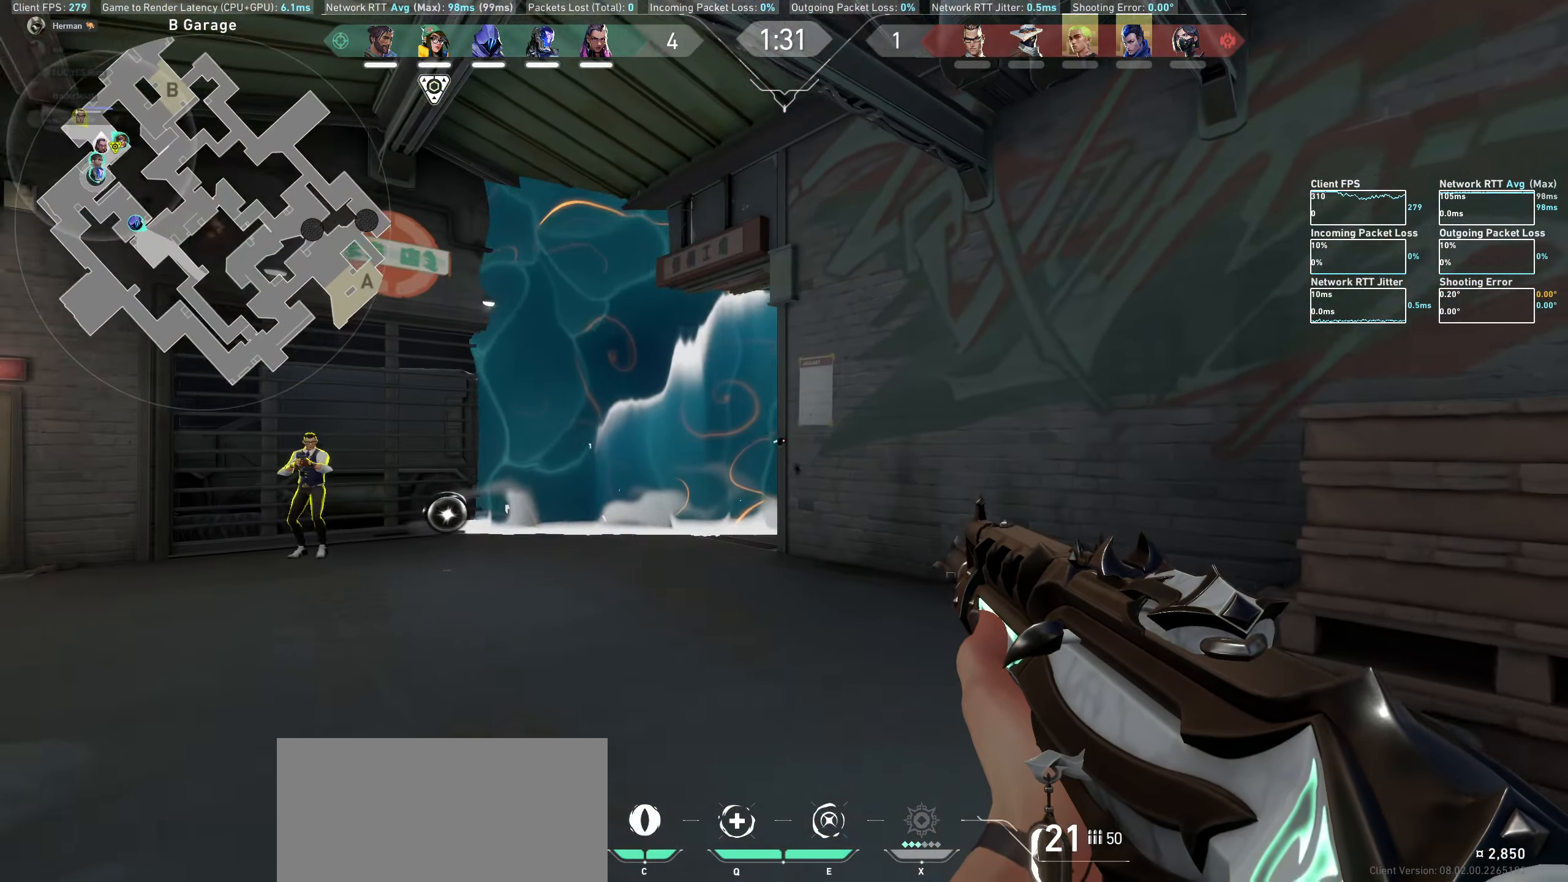
{"keys": ["d"], "mouse": ["left"], "events": [[283, "a", "up"], [350, "d", "down"], [350, "mouse_left", "down"]]}
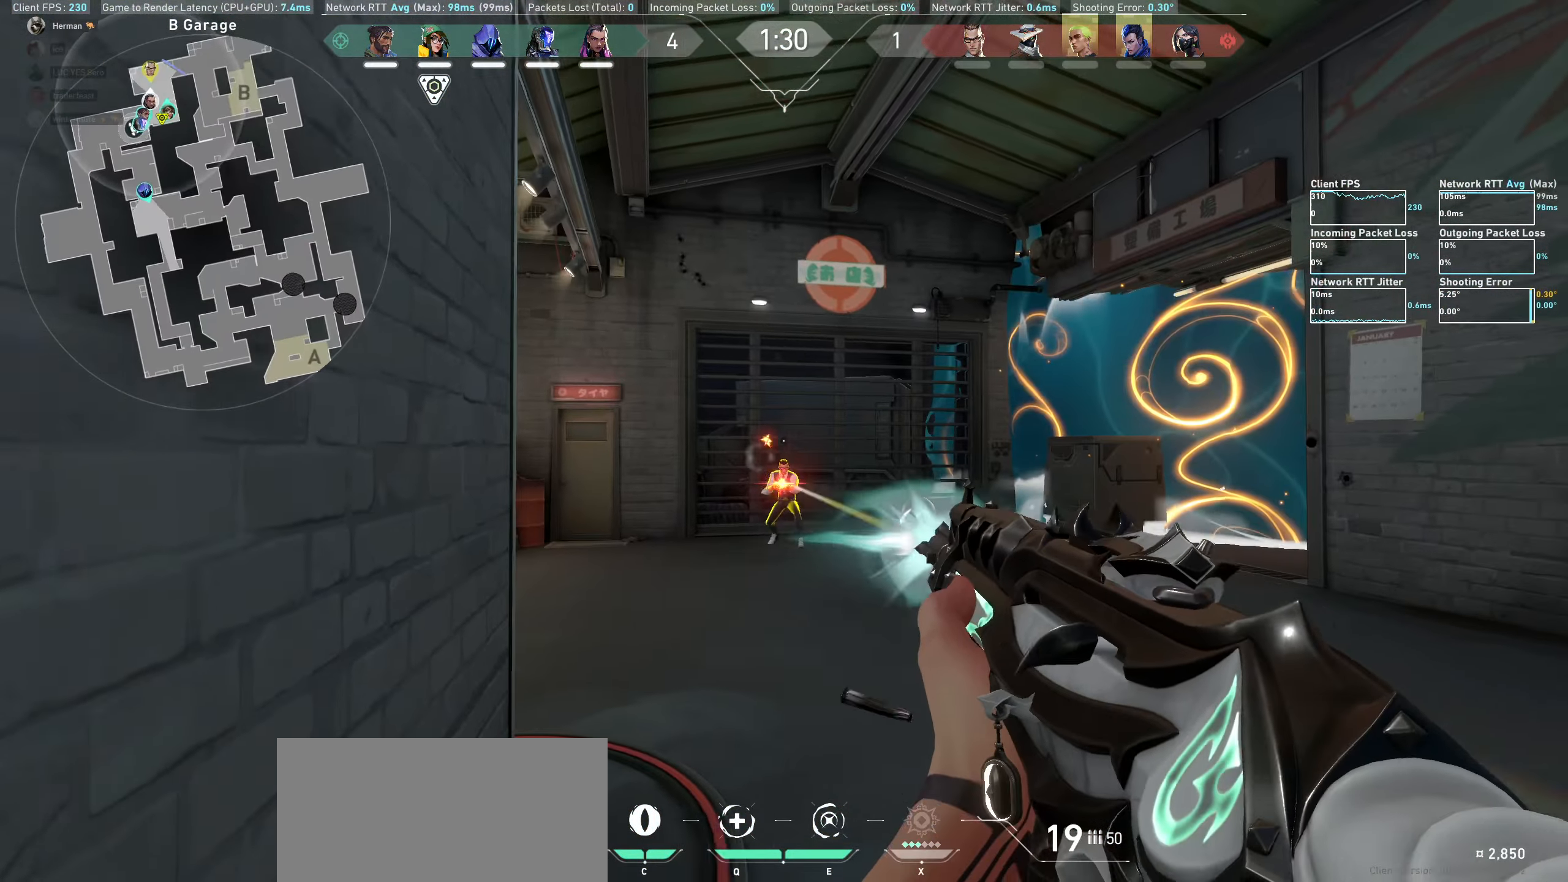
{"keys": [], "mouse": [], "events": [[50, "mouse_left", "up"], [116, "d", "up"], [266, "d", "down"], [266, "mouse_left", "down"], [450, "mouse_left", "up"], [466, "d", "up"]]}
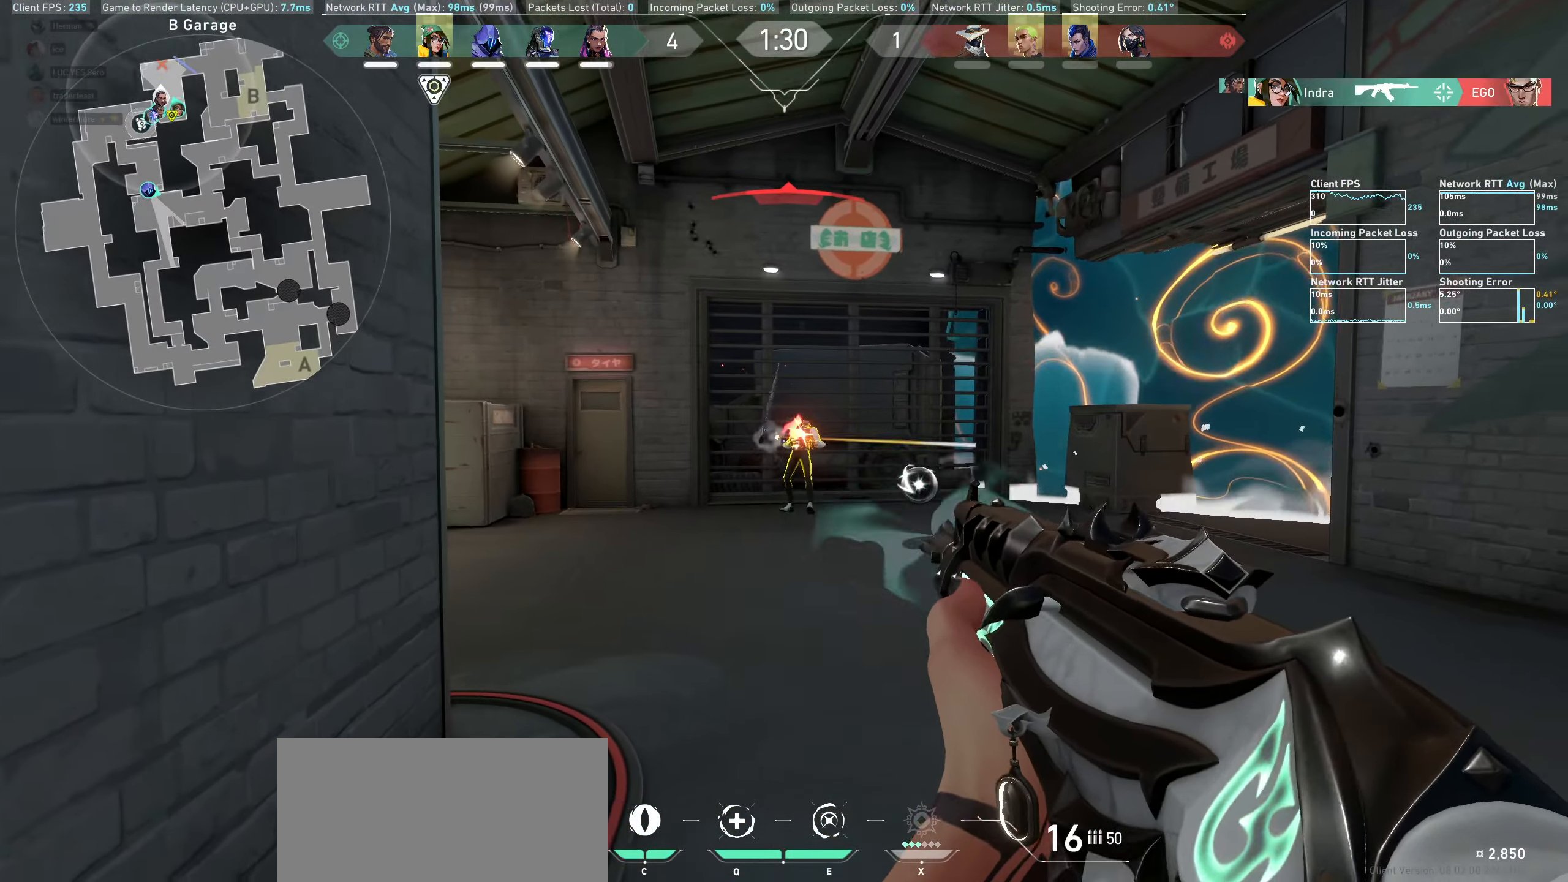
{"keys": ["w"], "mouse": [], "events": [[133, "mouse_left", "down"], [150, "d", "down"], [283, "d", "up"], [316, "mouse_left", "up"], [433, "w", "down"]]}
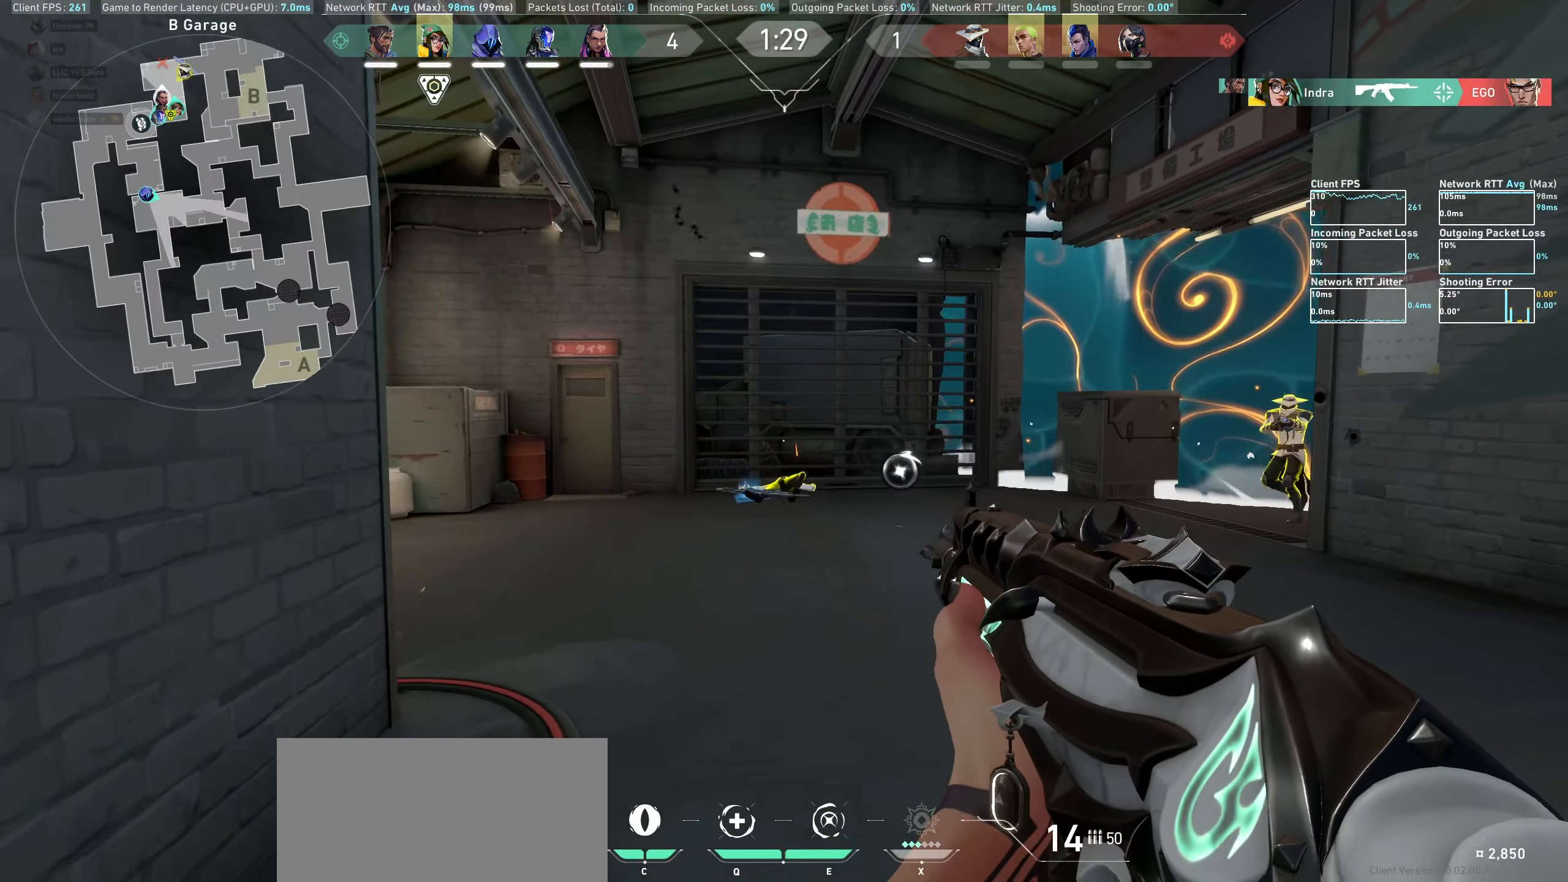
{"keys": ["a"], "mouse": [], "events": [[250, "a", "down"], [383, "w", "up"]]}
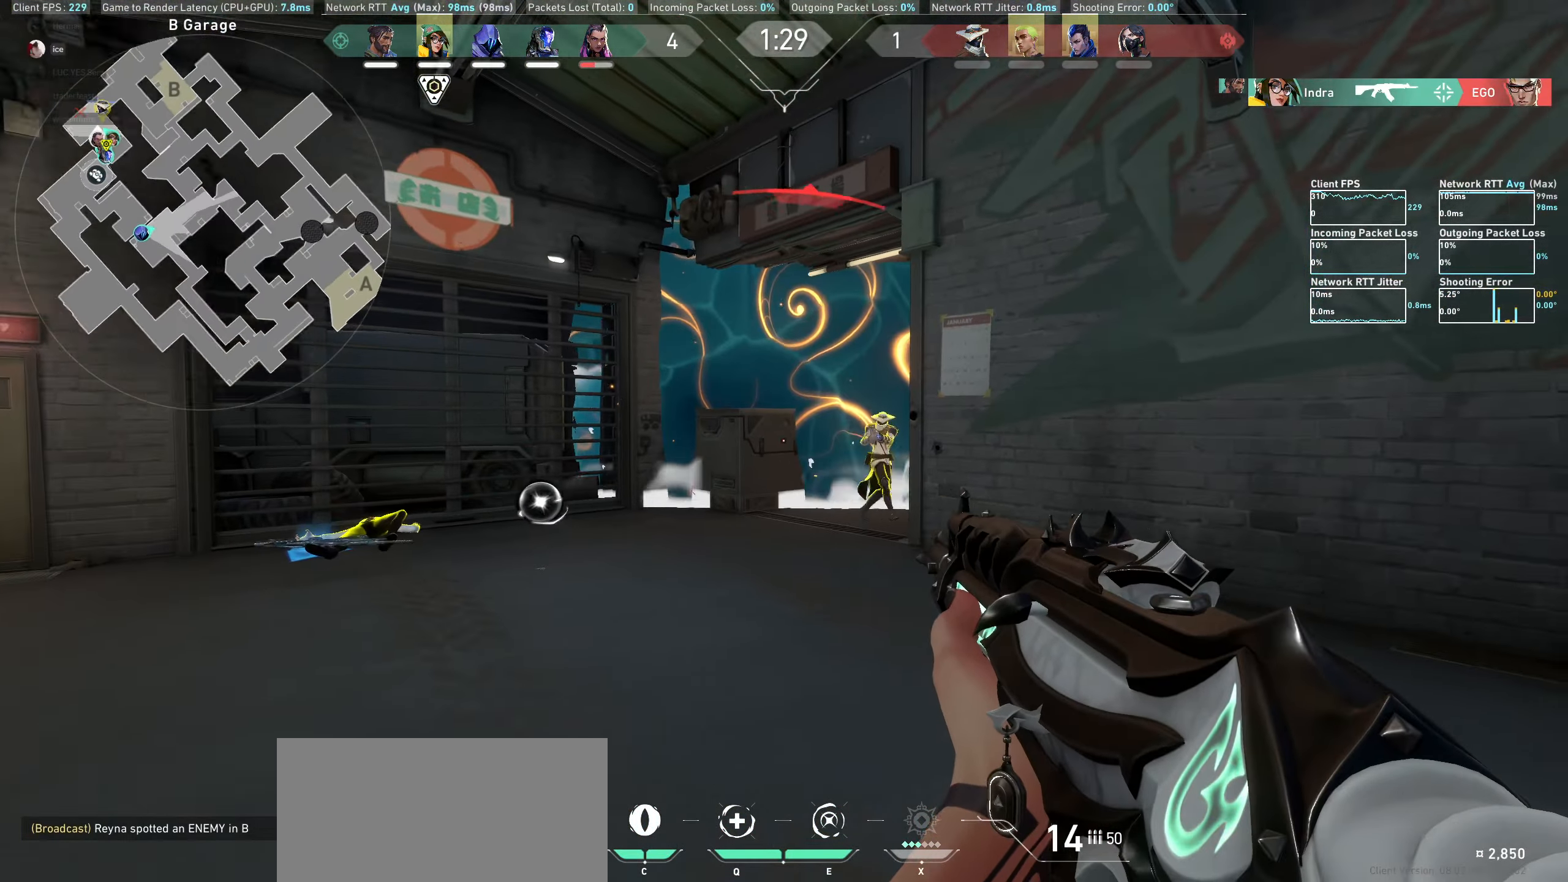
{"keys": ["a"], "mouse": [], "events": [[66, "mouse_left", "down"], [116, "a", "up"], [350, "a", "down"], [416, "mouse_left", "up"]]}
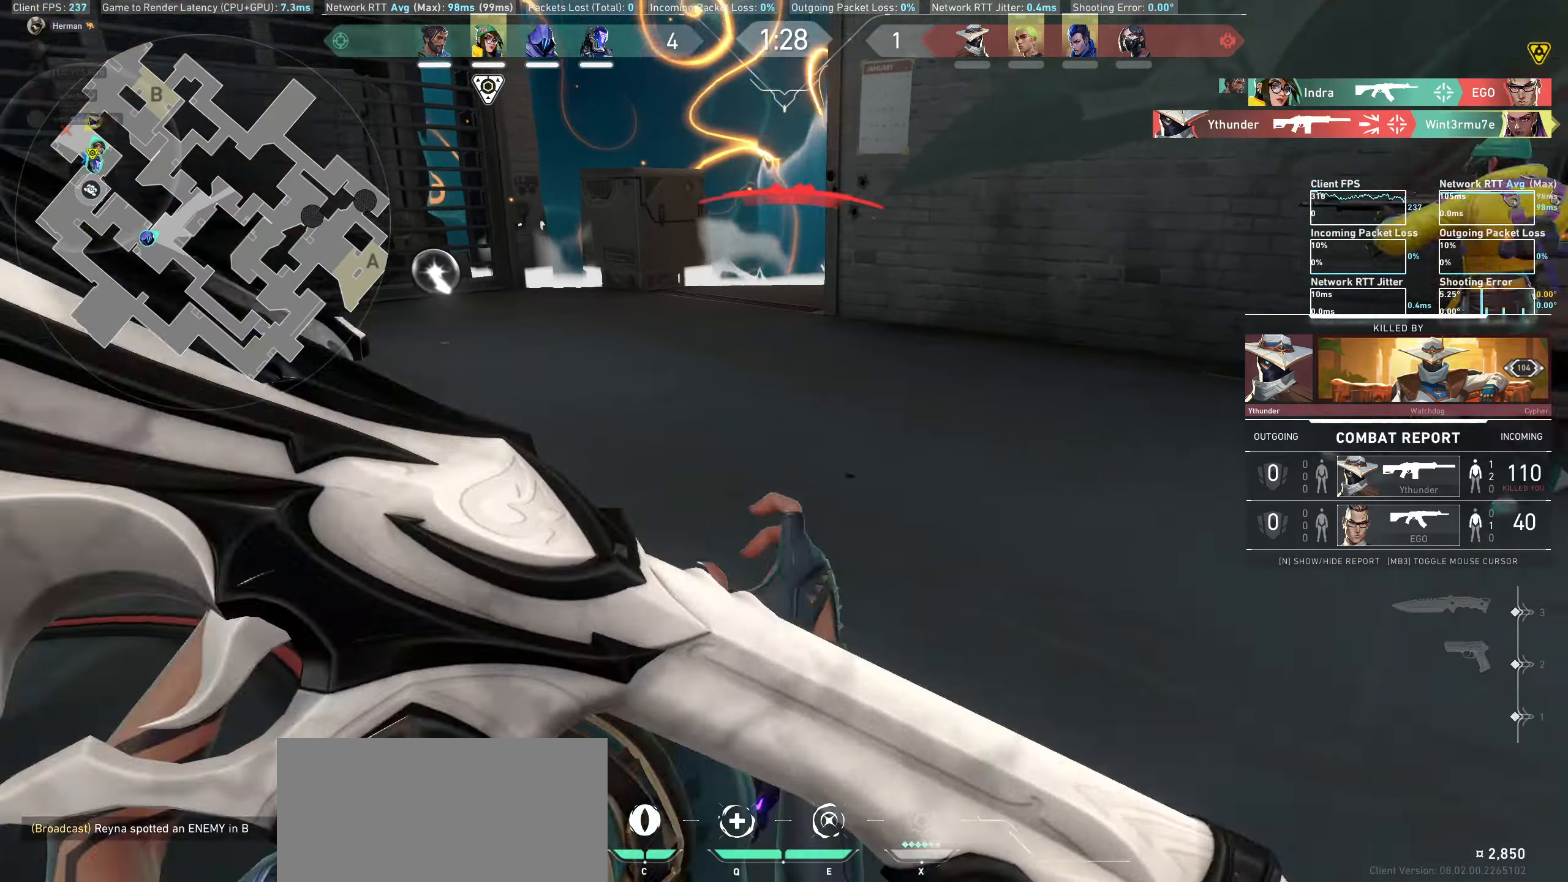
{"keys": [], "mouse": [], "events": [[133, "mouse_left", "down"], [250, "mouse_left", "up"], [317, "a", "up"], [333, "mouse_left", "down"], [383, "mouse_left", "up"]]}